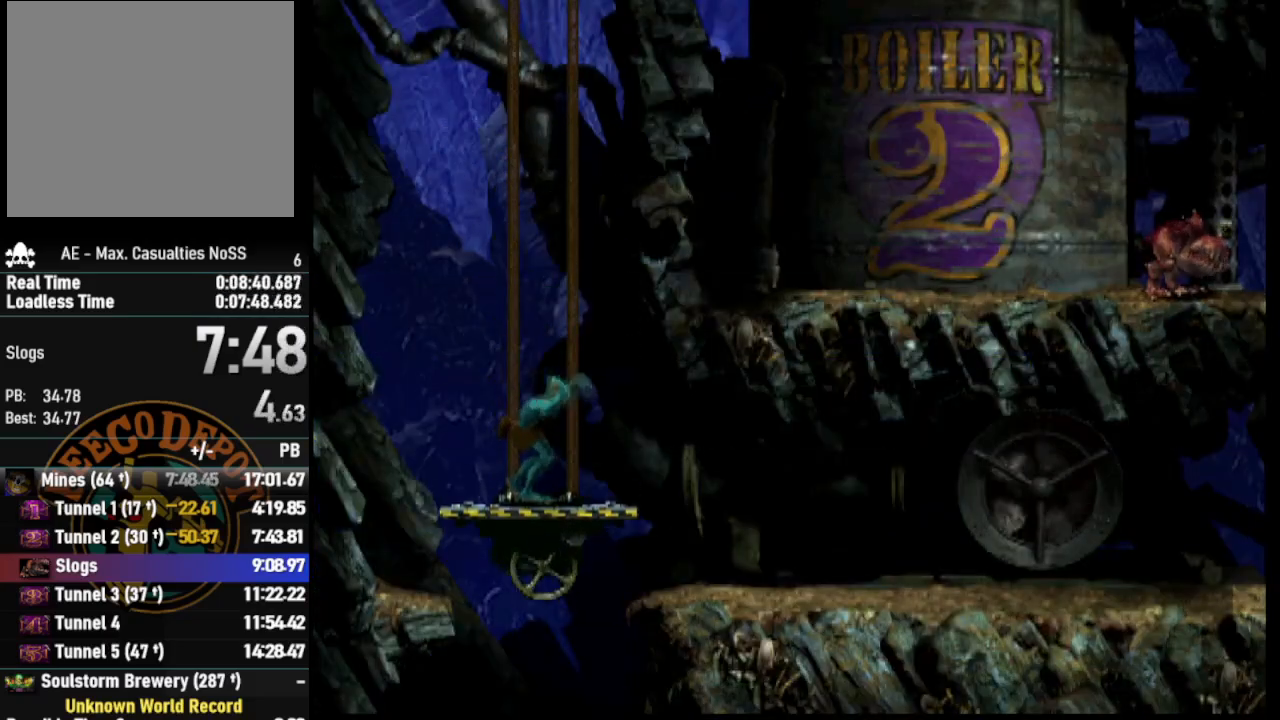
Gameplay with a controller (PlayStation layout); each line is a JSON object with the inputs held at the frame after it. "events" lists button and stick changes between this image and that frame as [ms after this image, input, new state], when the widget could be followed in between.
{"buttons": ["R1", "DPAD_RIGHT"], "left_stick": "center", "right_stick": "center", "events": [[167, "DPAD_DOWN", "up"], [267, "DPAD_RIGHT", "down"], [267, "R1", "down"]]}
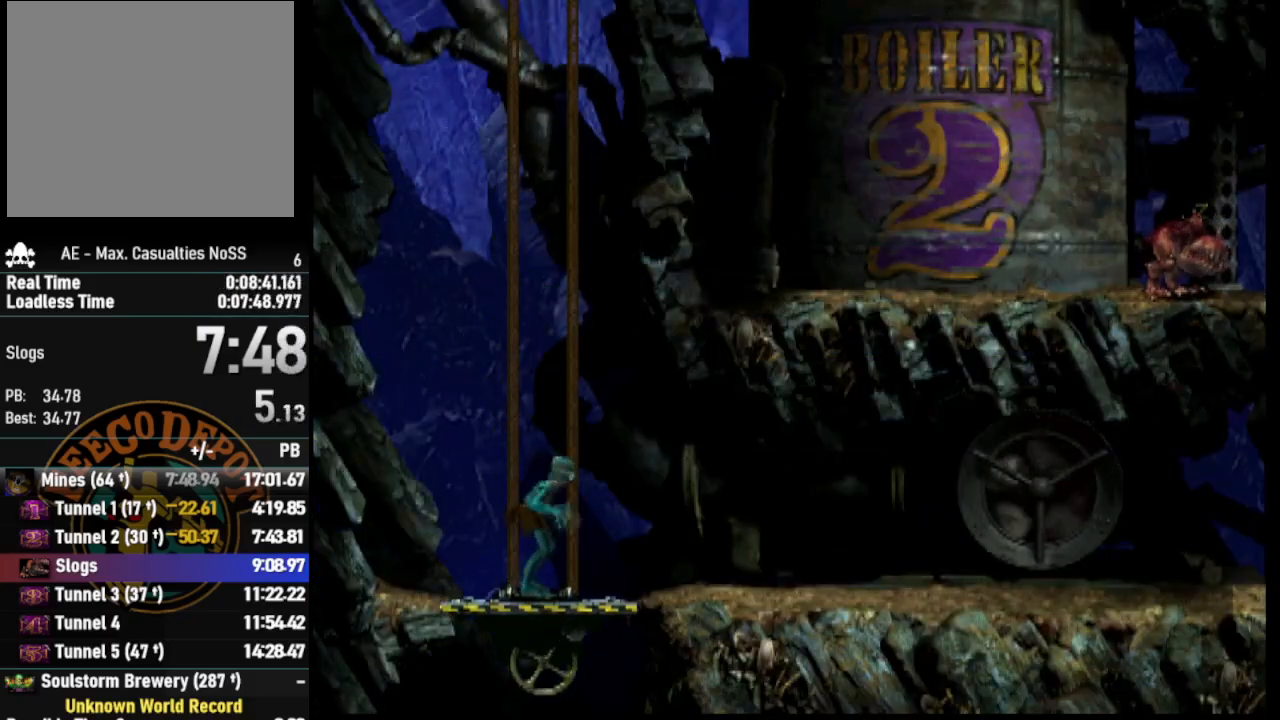
{"buttons": ["R1", "DPAD_RIGHT"], "left_stick": "center", "right_stick": "center", "events": []}
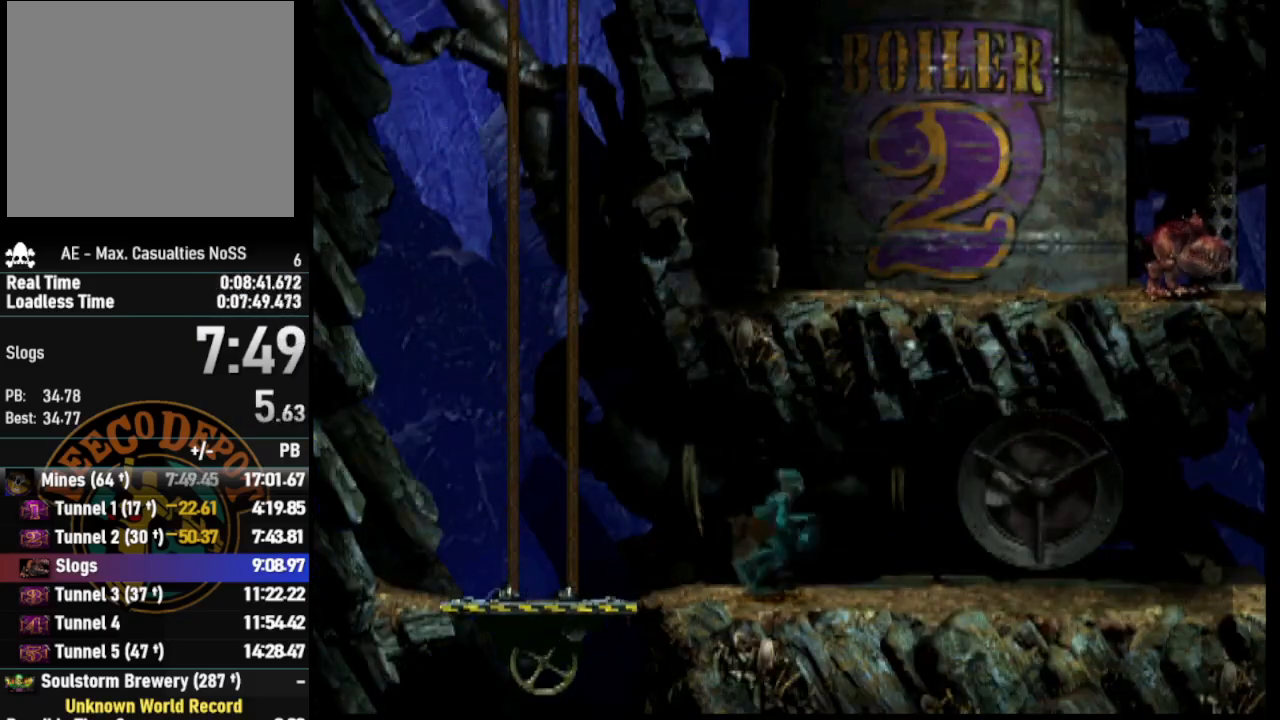
{"buttons": ["R1", "DPAD_RIGHT"], "left_stick": "center", "right_stick": "center", "events": []}
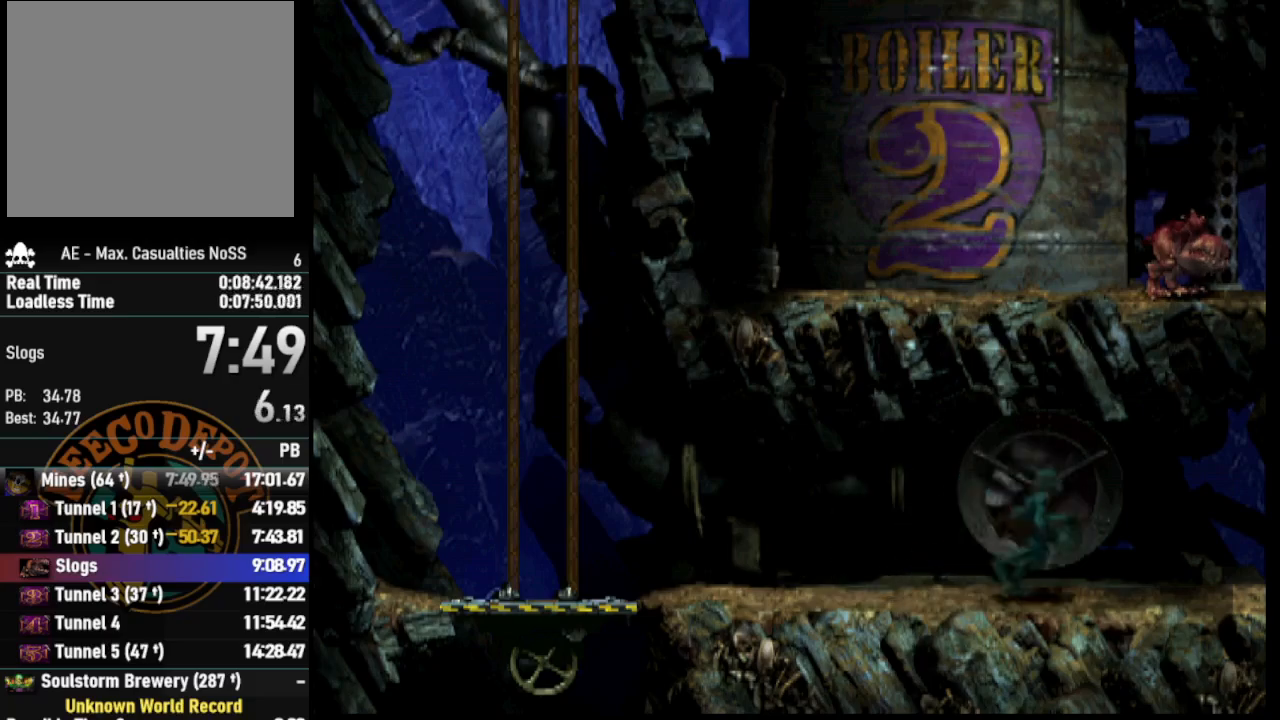
{"buttons": ["R1", "DPAD_RIGHT"], "left_stick": "center", "right_stick": "center", "events": []}
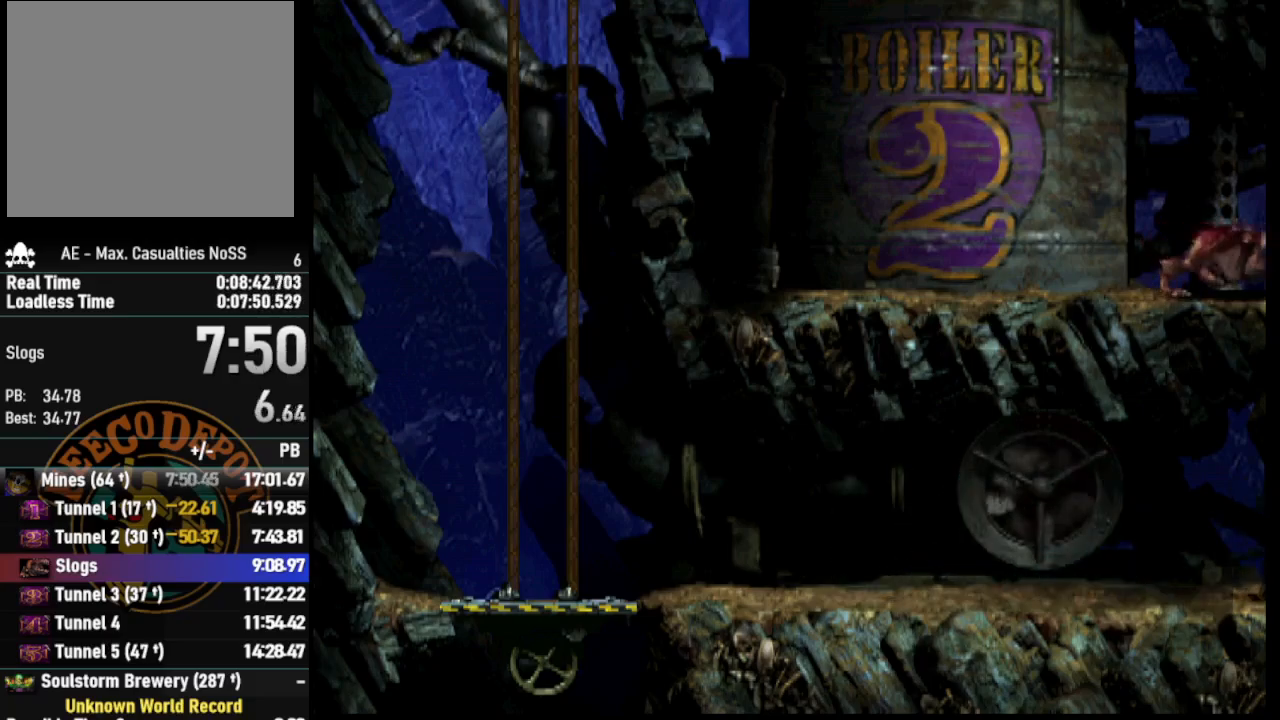
{"buttons": ["DPAD_RIGHT"], "left_stick": "center", "right_stick": "center", "events": [[450, "R1", "up"]]}
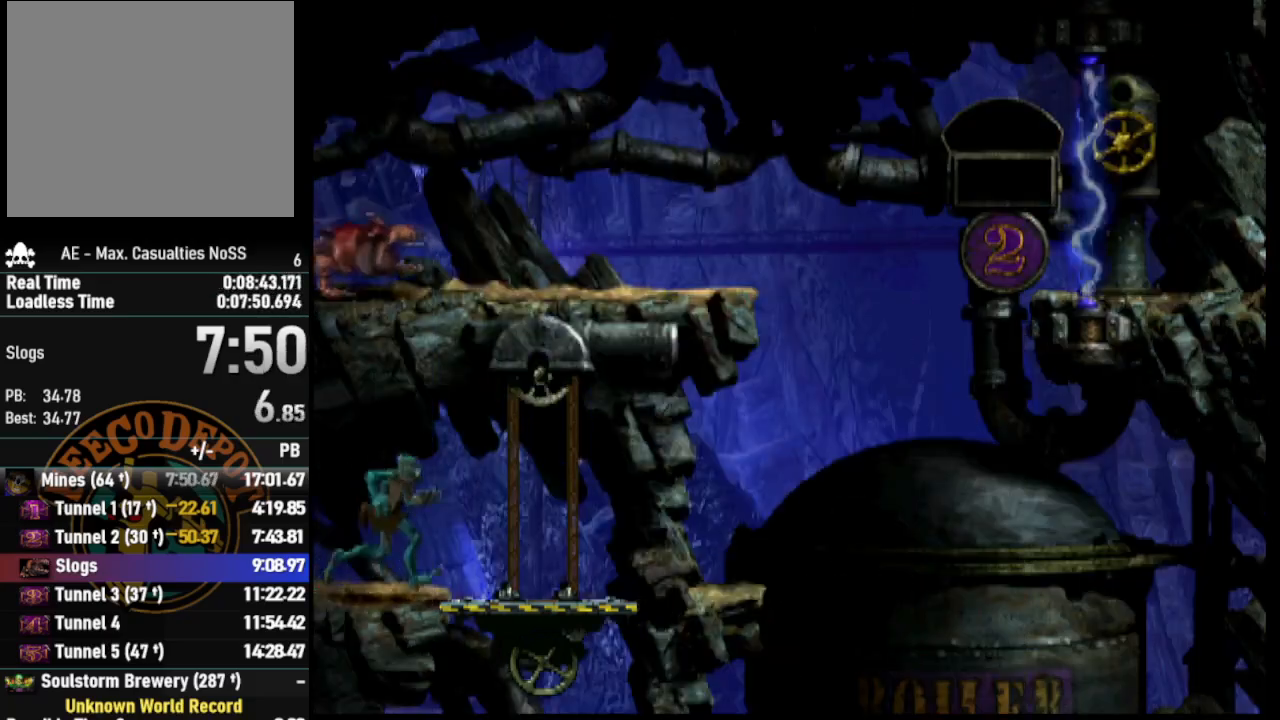
{"buttons": ["DPAD_DOWN"], "left_stick": "center", "right_stick": "center", "events": [[217, "DPAD_RIGHT", "up"], [350, "DPAD_DOWN", "down"]]}
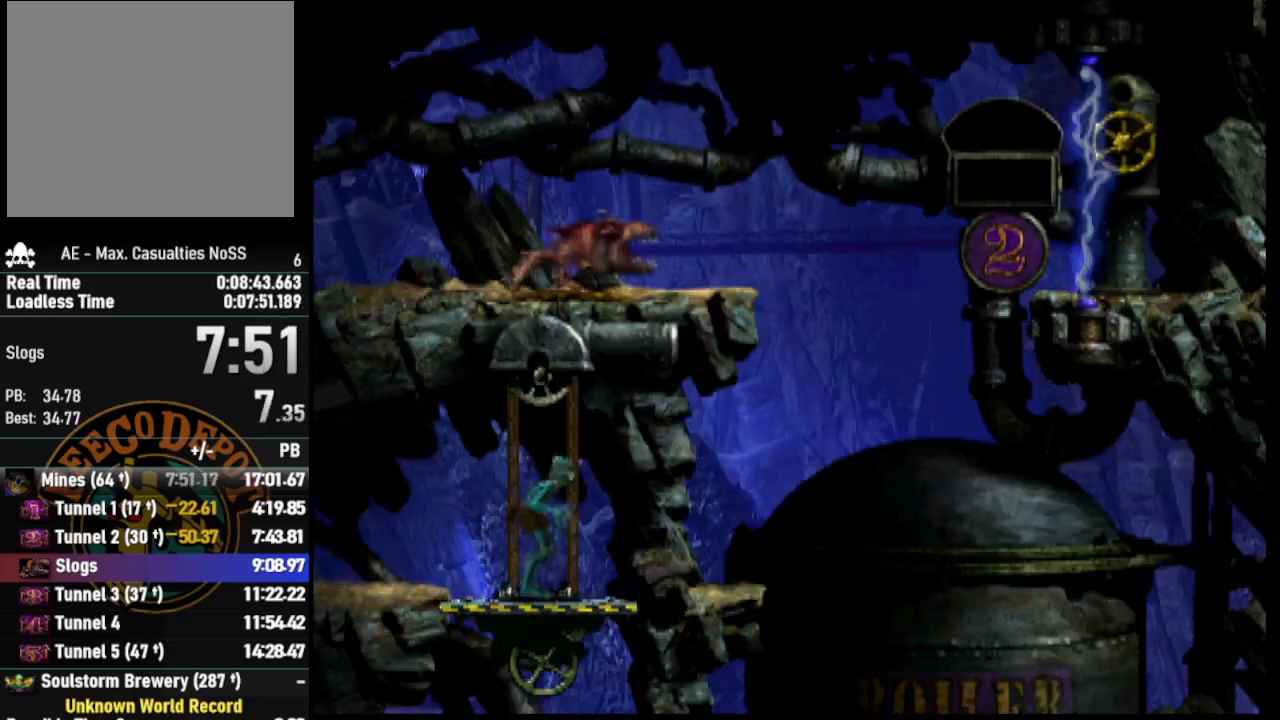
{"buttons": ["DPAD_DOWN"], "left_stick": "center", "right_stick": "center", "events": []}
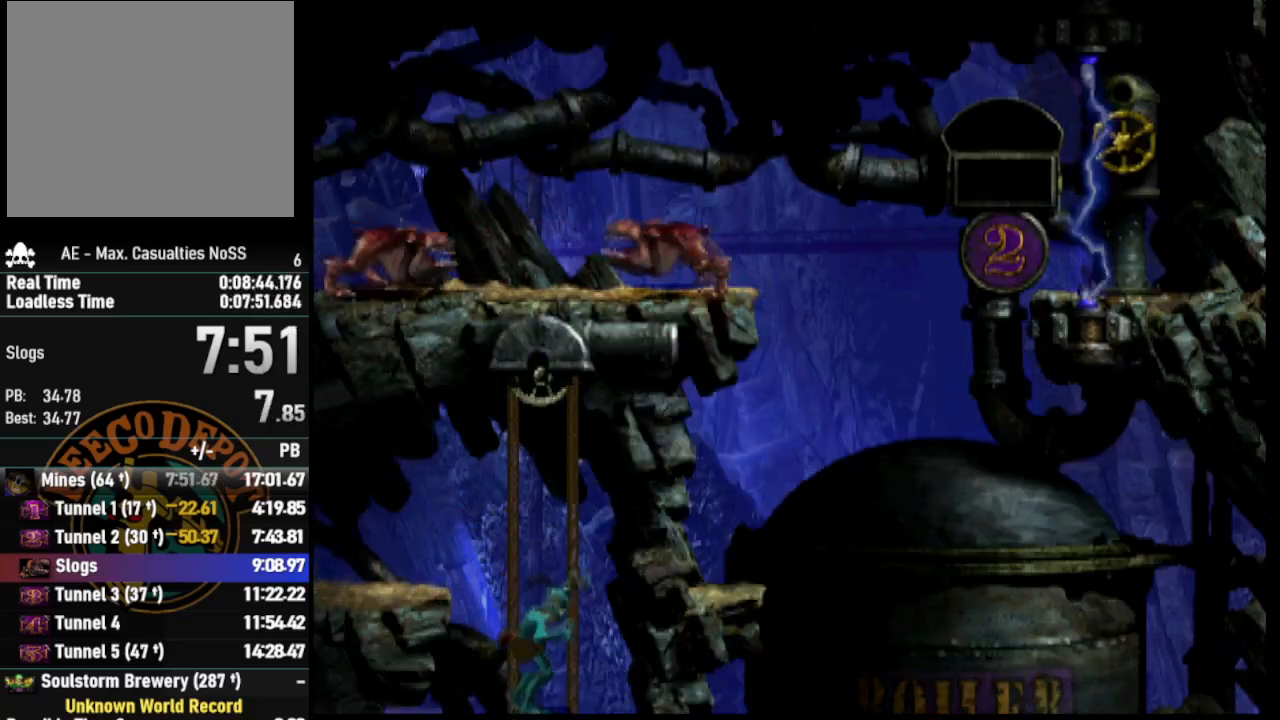
{"buttons": ["DPAD_DOWN"], "left_stick": "center", "right_stick": "center", "events": []}
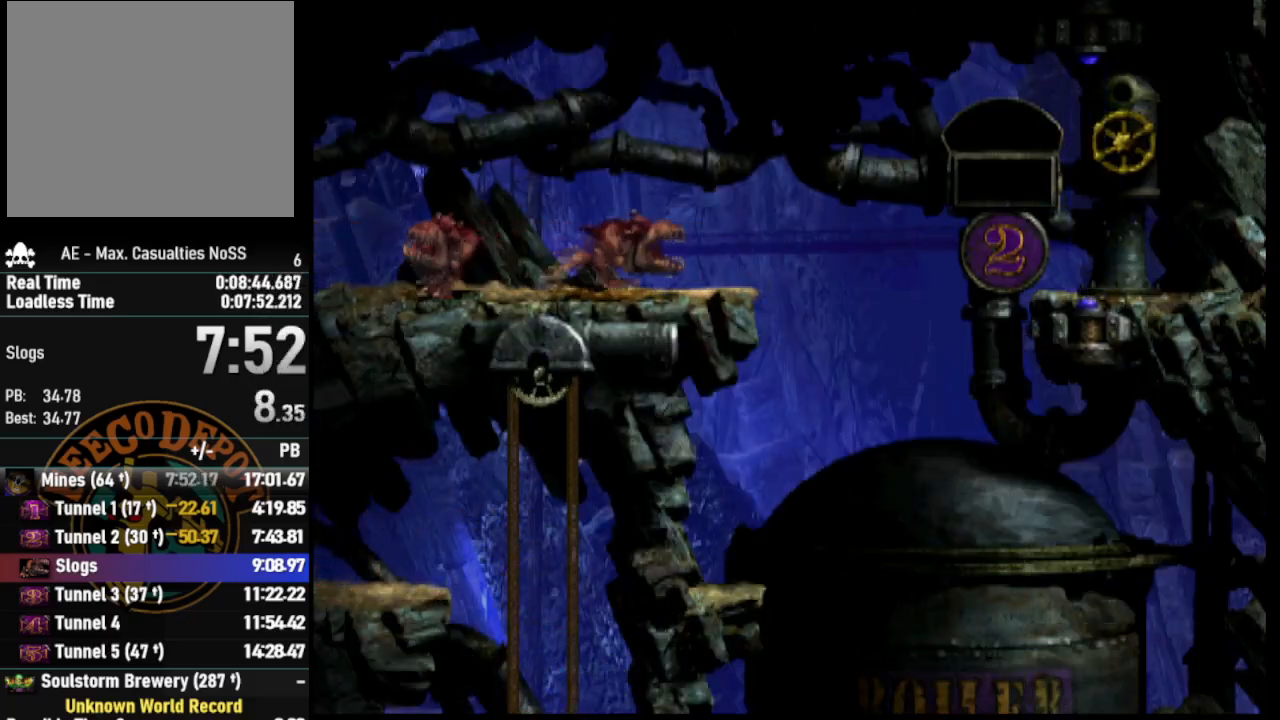
{"buttons": ["DPAD_DOWN"], "left_stick": "center", "right_stick": "center", "events": []}
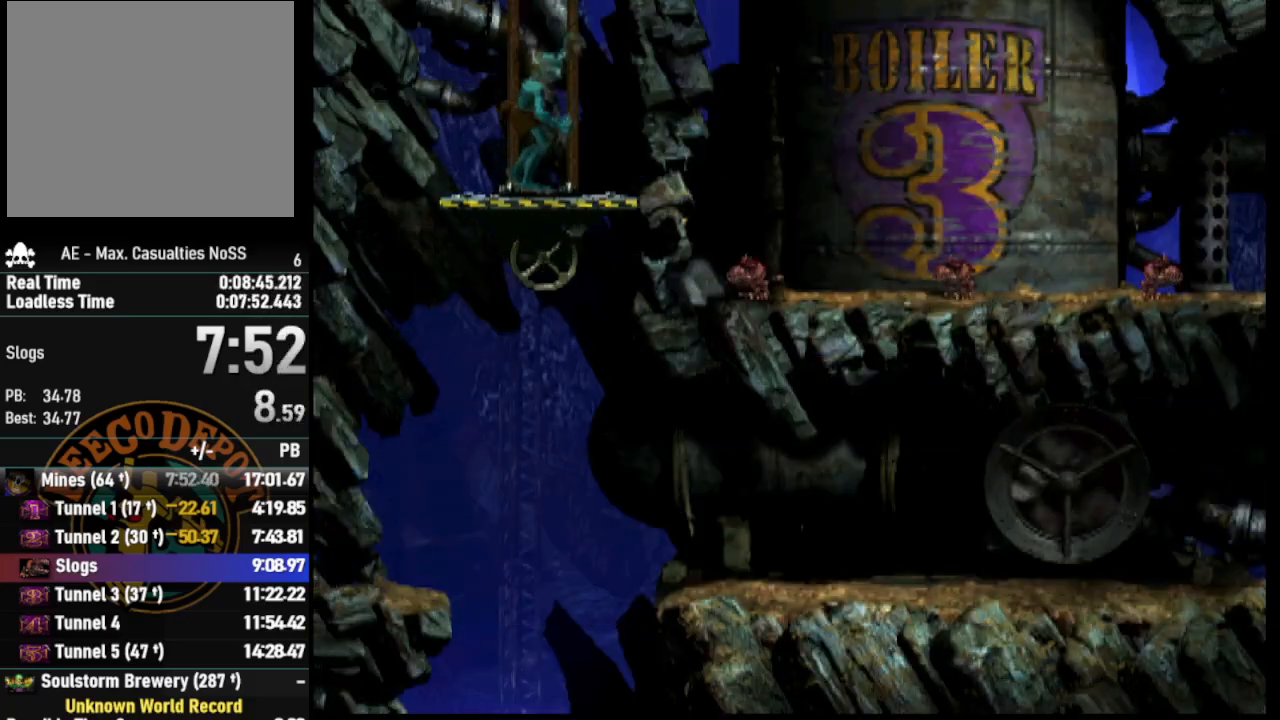
{"buttons": ["DPAD_DOWN"], "left_stick": "center", "right_stick": "center", "events": []}
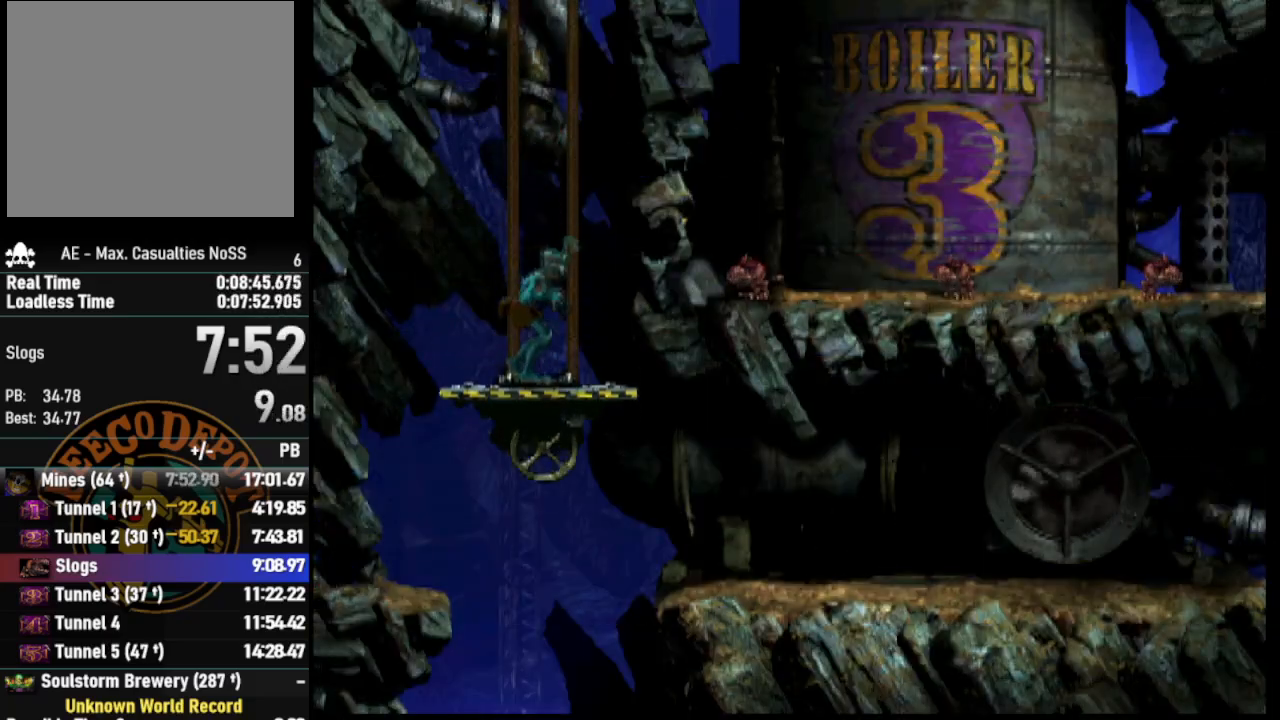
{"buttons": ["DPAD_DOWN"], "left_stick": "center", "right_stick": "center", "events": []}
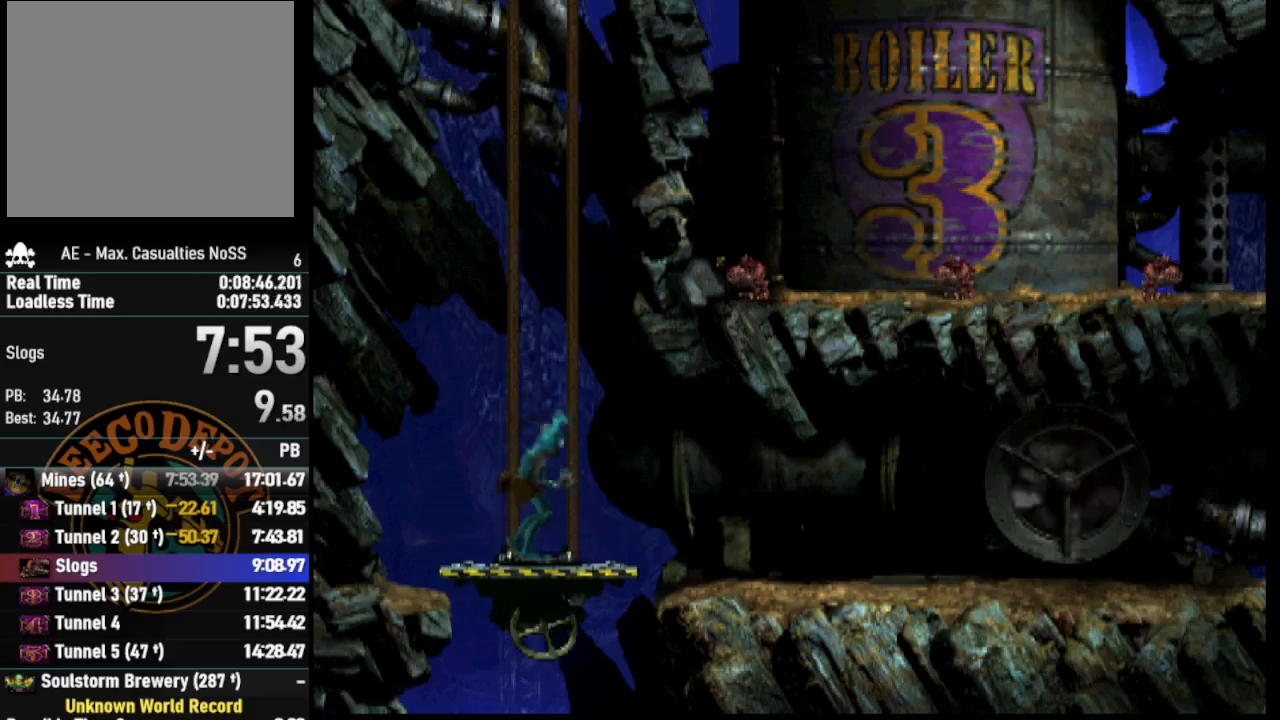
{"buttons": ["R1", "DPAD_RIGHT"], "left_stick": "center", "right_stick": "center", "events": [[33, "DPAD_DOWN", "up"], [167, "DPAD_RIGHT", "down"], [167, "R1", "down"]]}
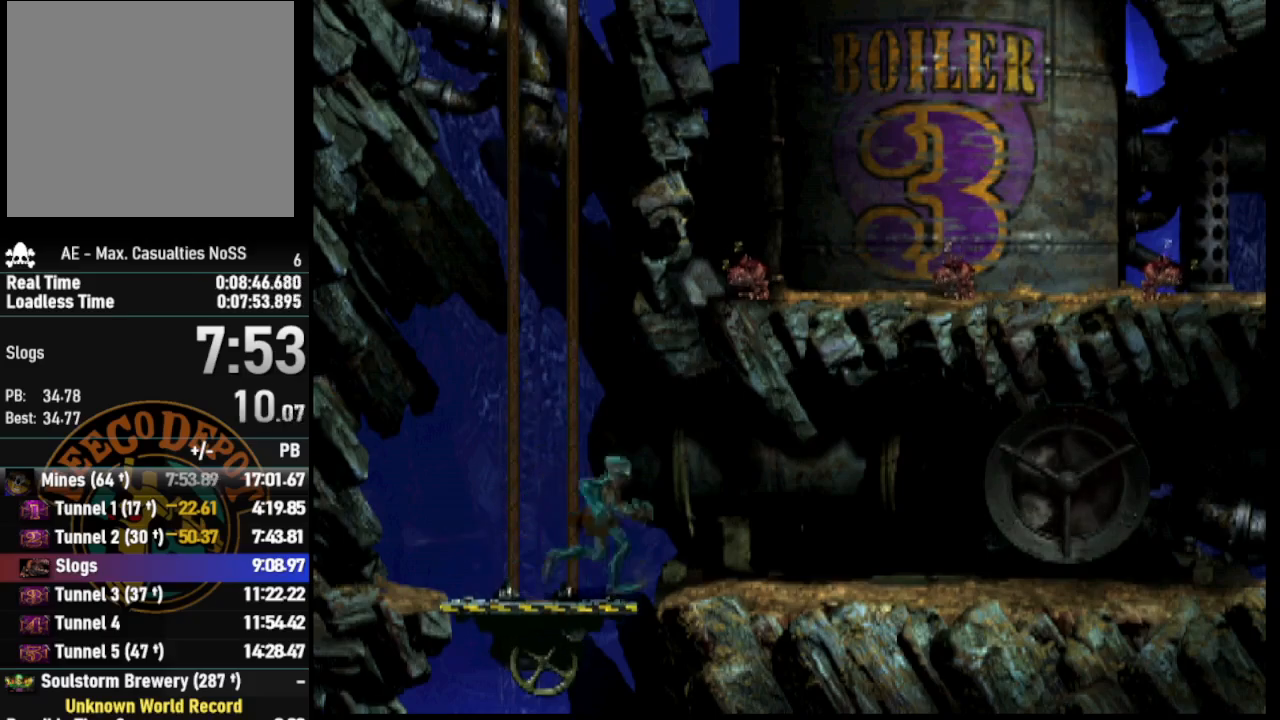
{"buttons": ["R1", "DPAD_RIGHT"], "left_stick": "center", "right_stick": "center", "events": []}
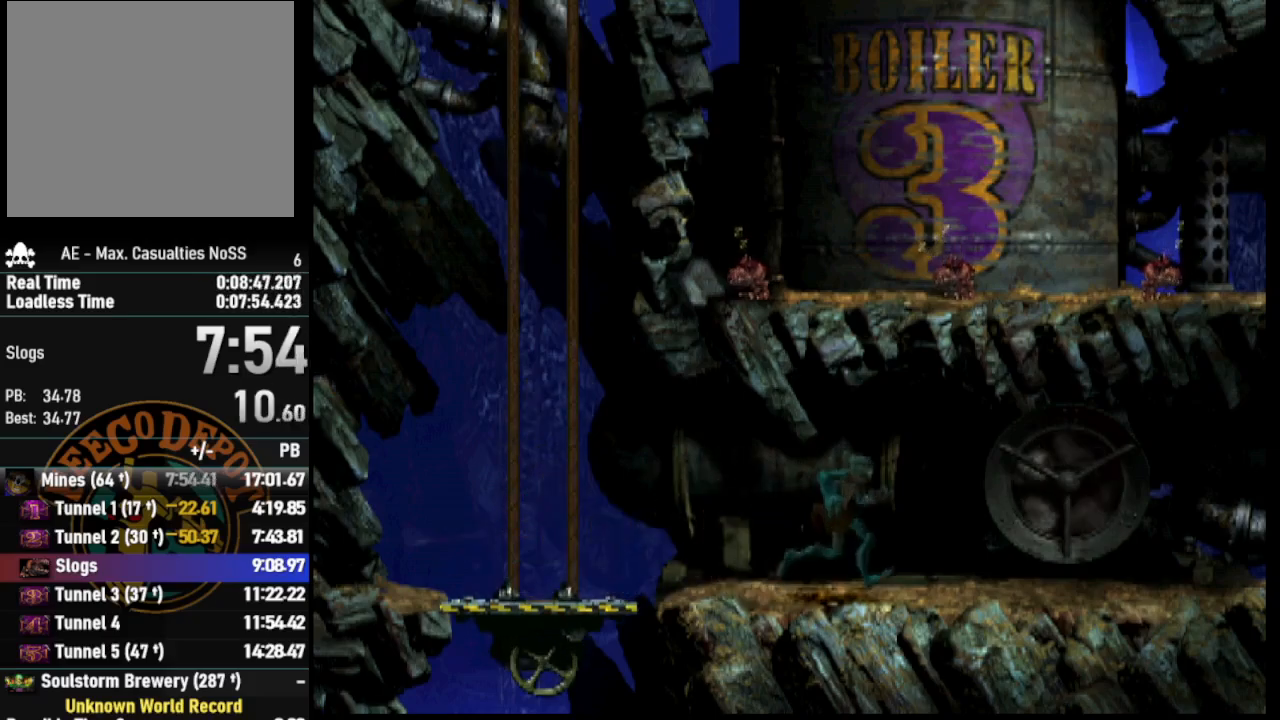
{"buttons": ["R1", "DPAD_RIGHT"], "left_stick": "center", "right_stick": "center", "events": []}
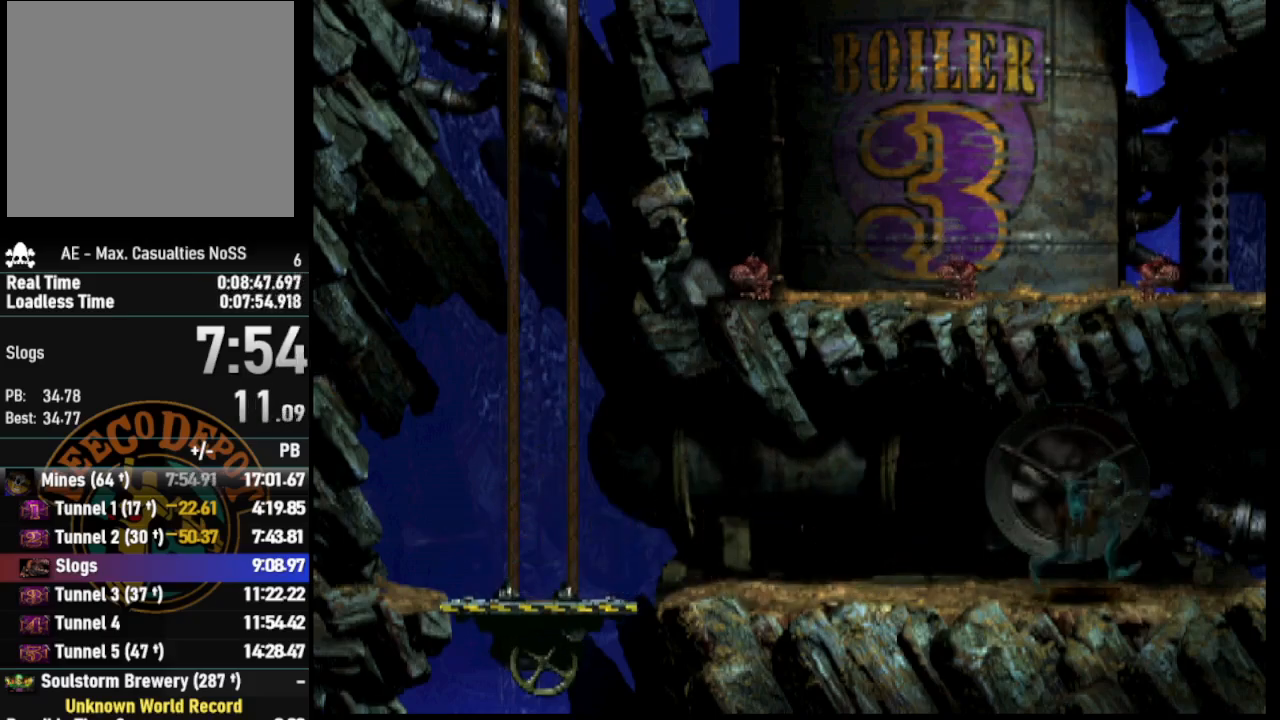
{"buttons": ["R1", "DPAD_RIGHT"], "left_stick": "center", "right_stick": "center", "events": []}
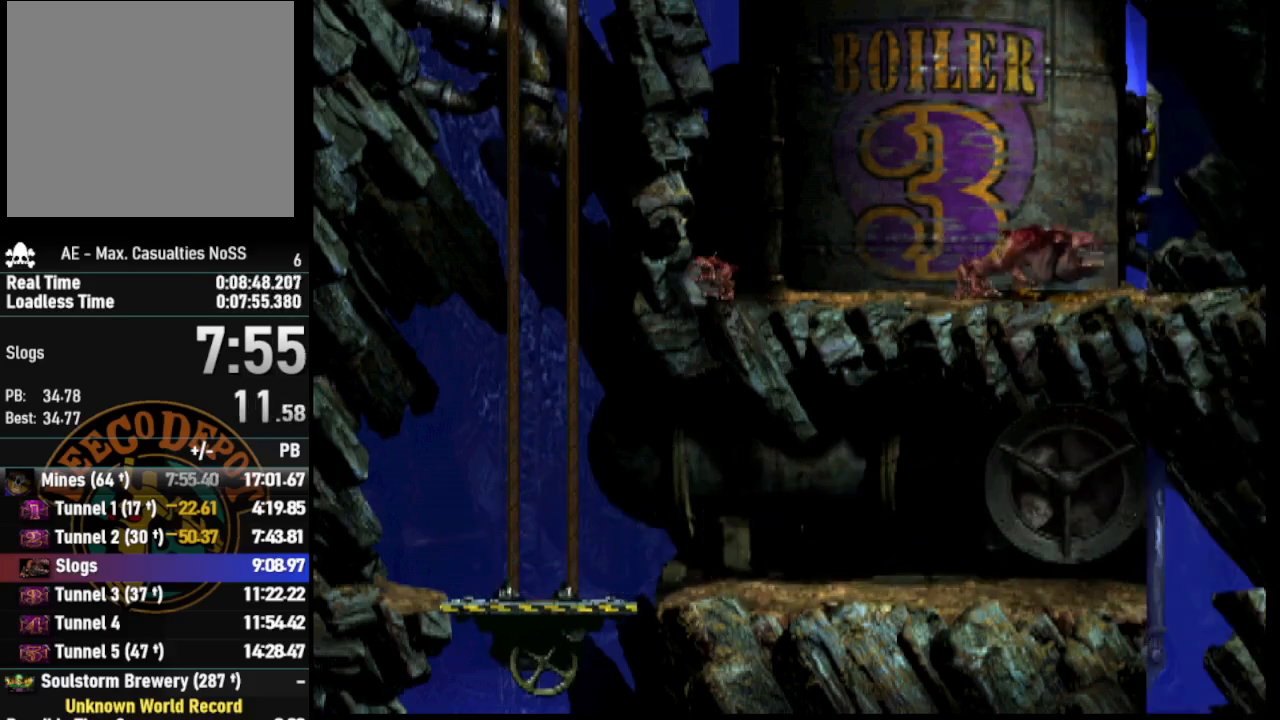
{"buttons": ["DPAD_RIGHT"], "left_stick": "center", "right_stick": "center", "events": [[183, "R1", "up"]]}
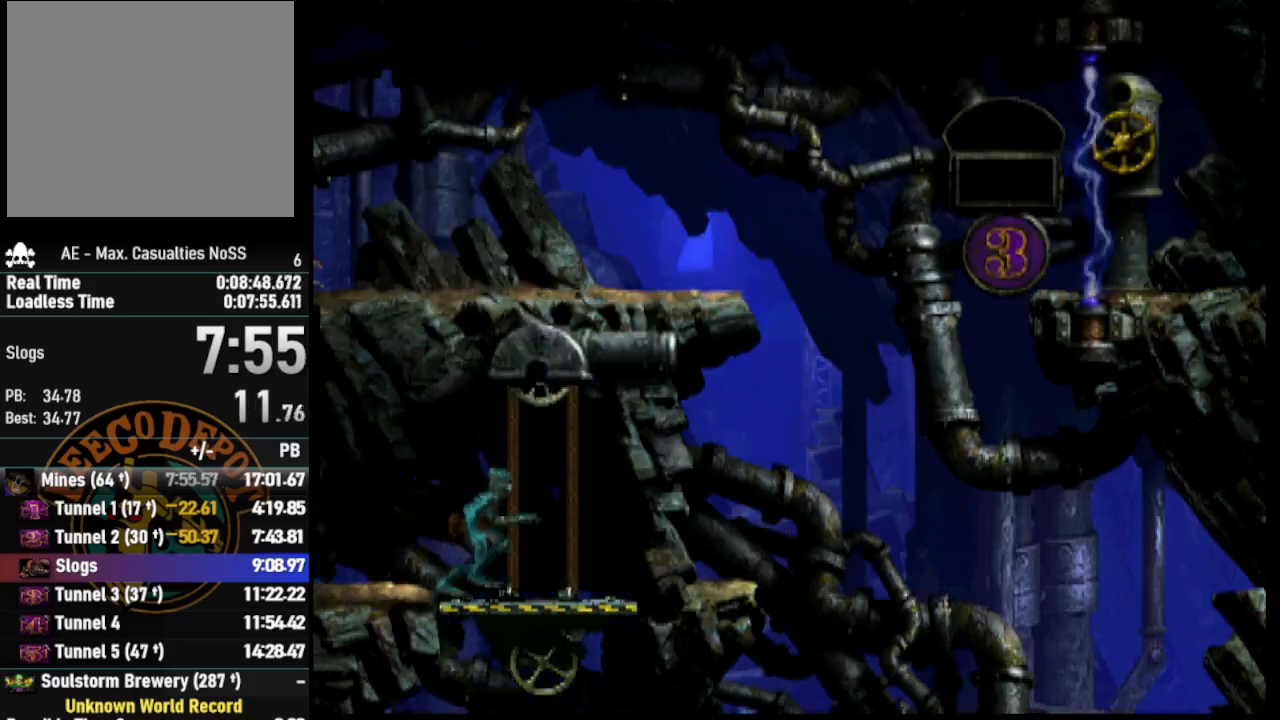
{"buttons": ["DPAD_DOWN"], "left_stick": "center", "right_stick": "center", "events": [[50, "DPAD_RIGHT", "up"], [183, "DPAD_DOWN", "down"]]}
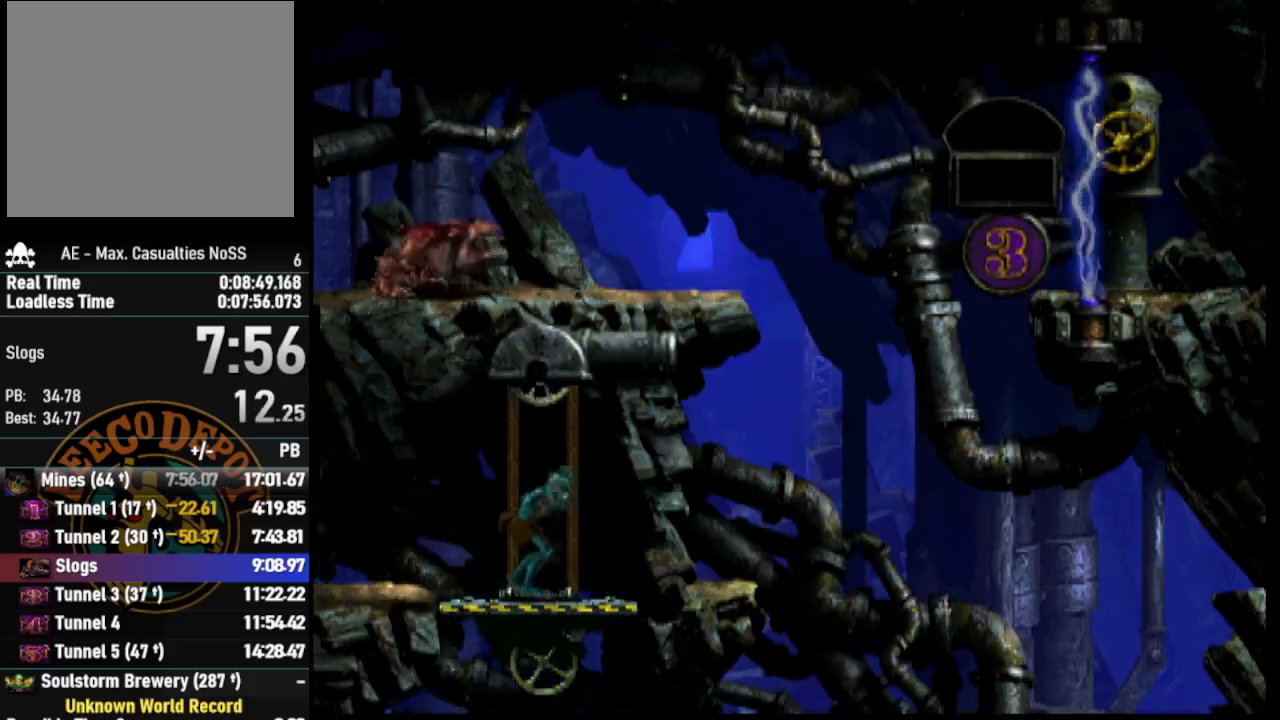
{"buttons": ["DPAD_DOWN"], "left_stick": "center", "right_stick": "center", "events": []}
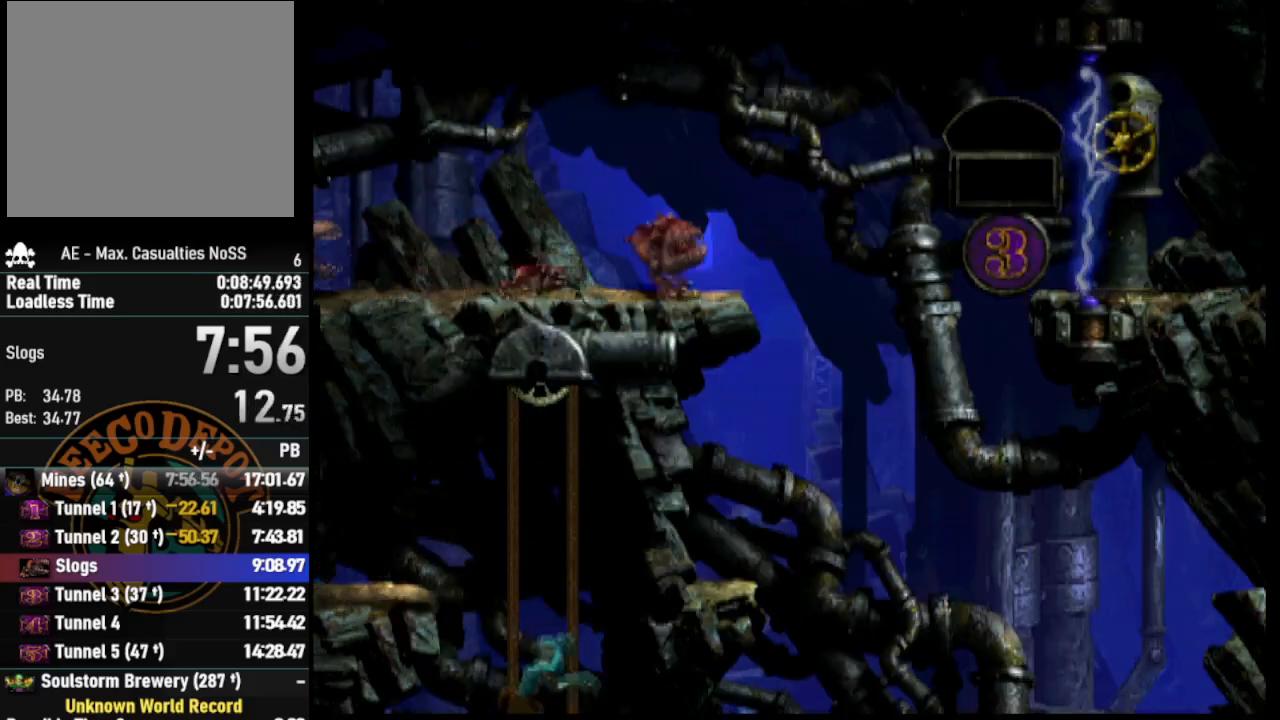
{"buttons": ["DPAD_DOWN"], "left_stick": "center", "right_stick": "center", "events": []}
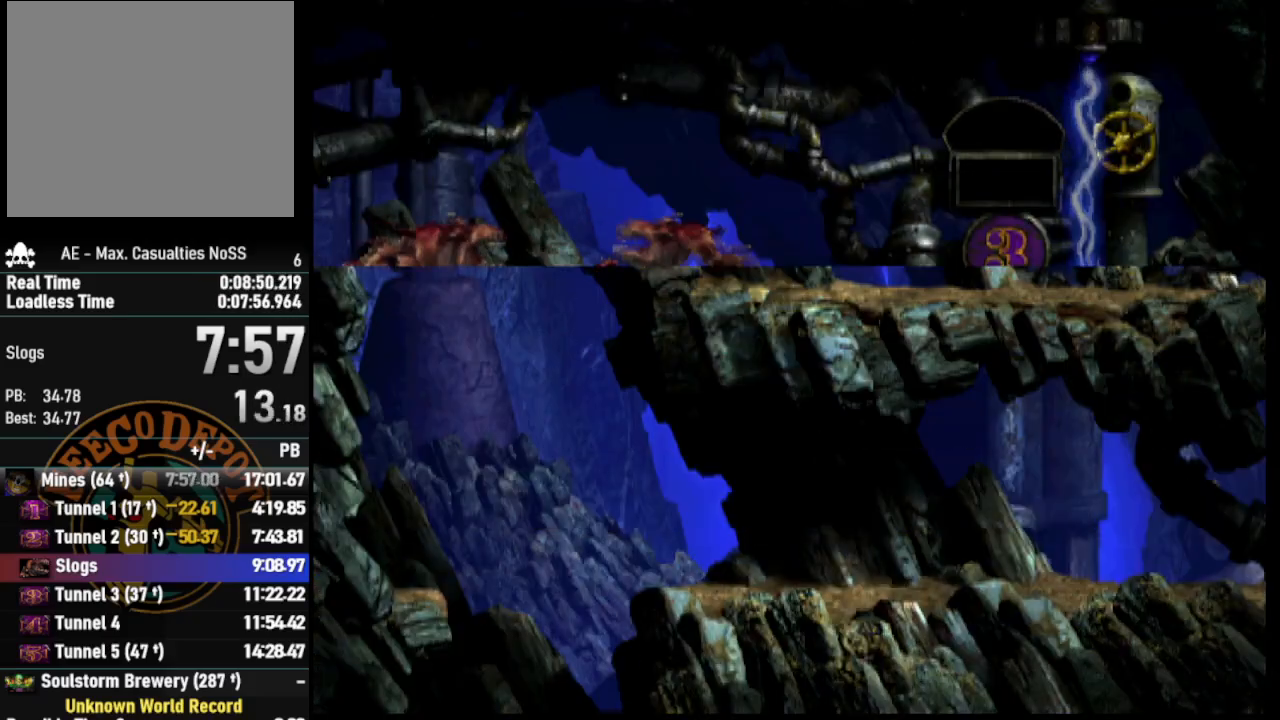
{"buttons": ["DPAD_DOWN"], "left_stick": "center", "right_stick": "center", "events": []}
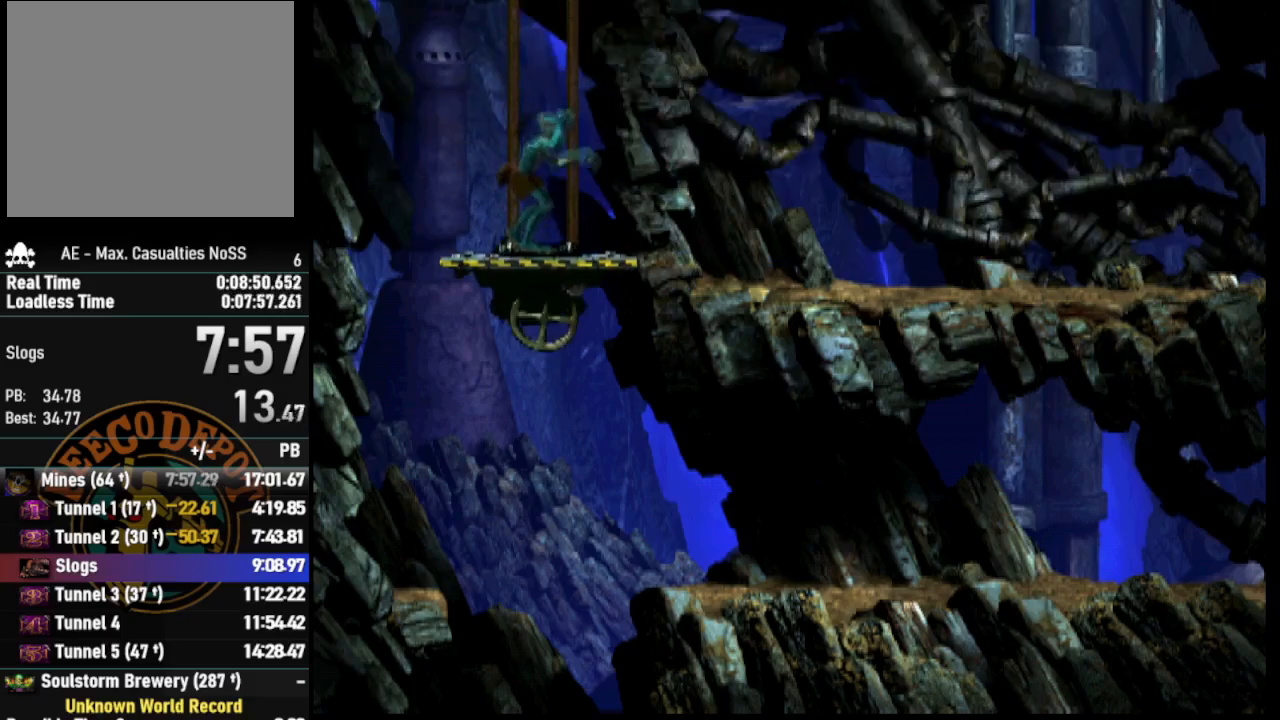
{"buttons": ["DPAD_DOWN"], "left_stick": "center", "right_stick": "center", "events": []}
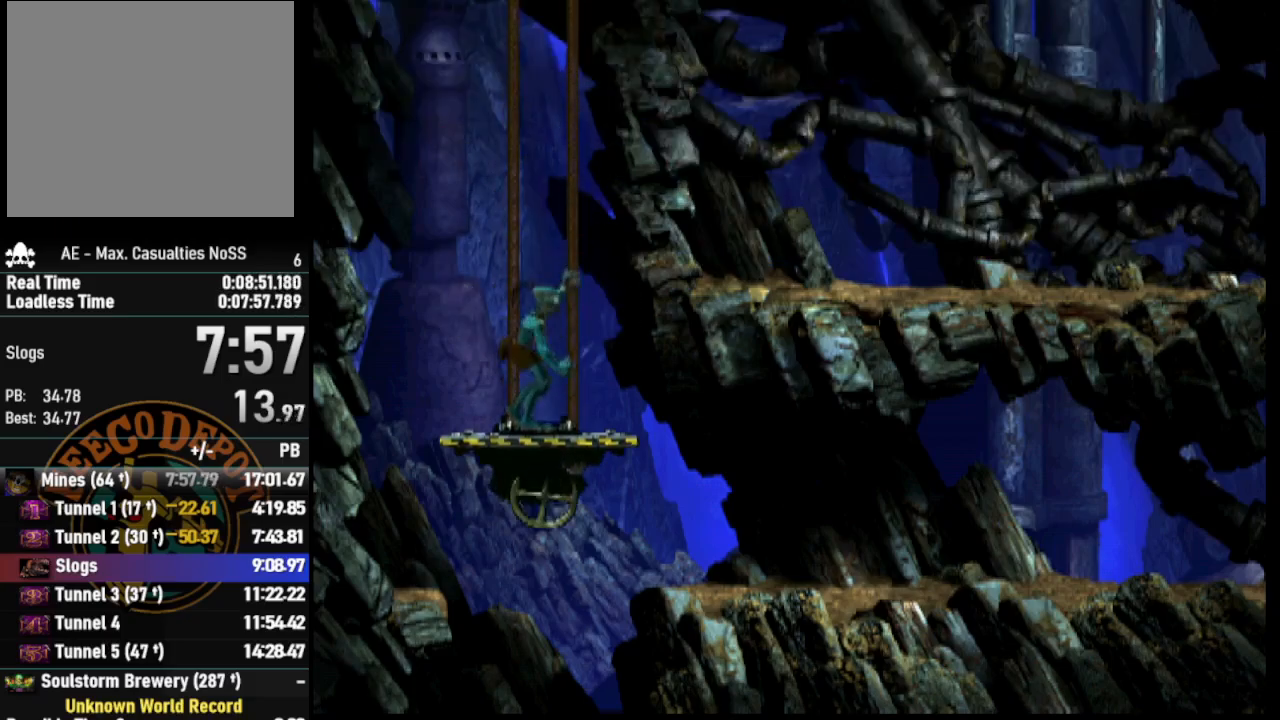
{"buttons": ["R1", "DPAD_RIGHT"], "left_stick": "center", "right_stick": "center", "events": [[383, "DPAD_DOWN", "up"], [483, "DPAD_RIGHT", "down"], [483, "R1", "down"]]}
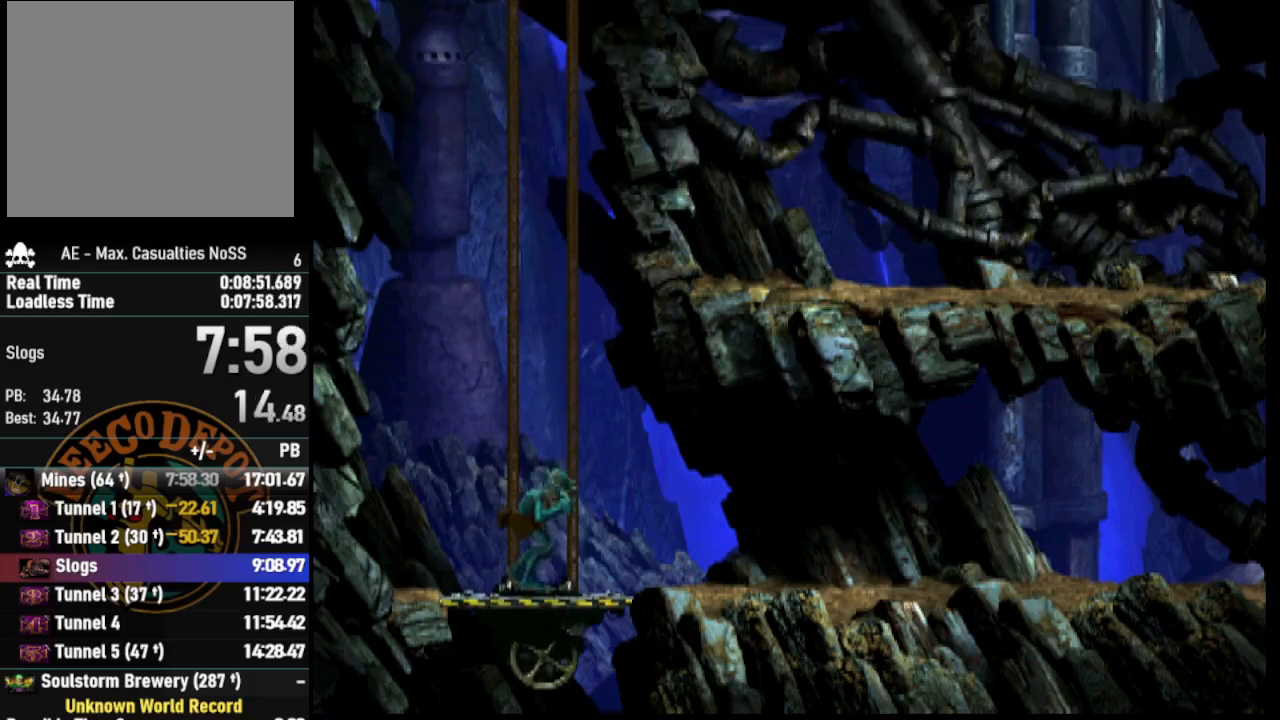
{"buttons": ["R1", "DPAD_RIGHT"], "left_stick": "center", "right_stick": "center", "events": []}
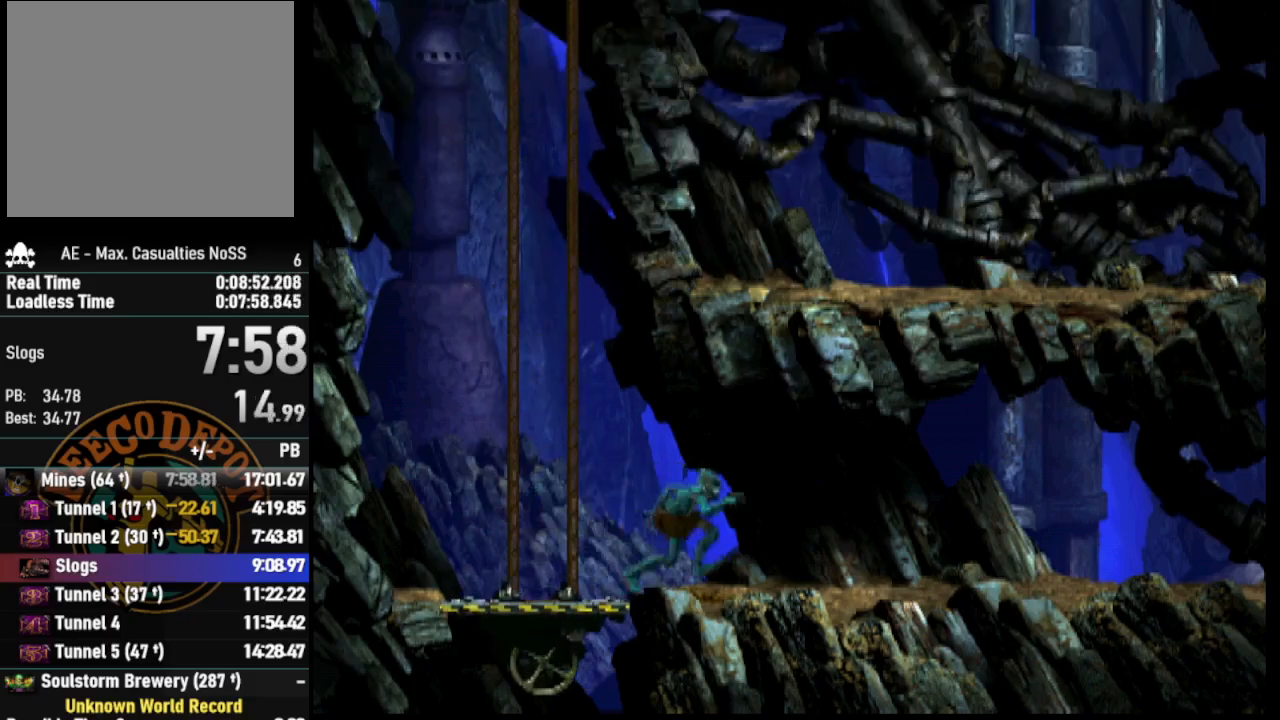
{"buttons": ["R1", "DPAD_RIGHT"], "left_stick": "center", "right_stick": "center", "events": []}
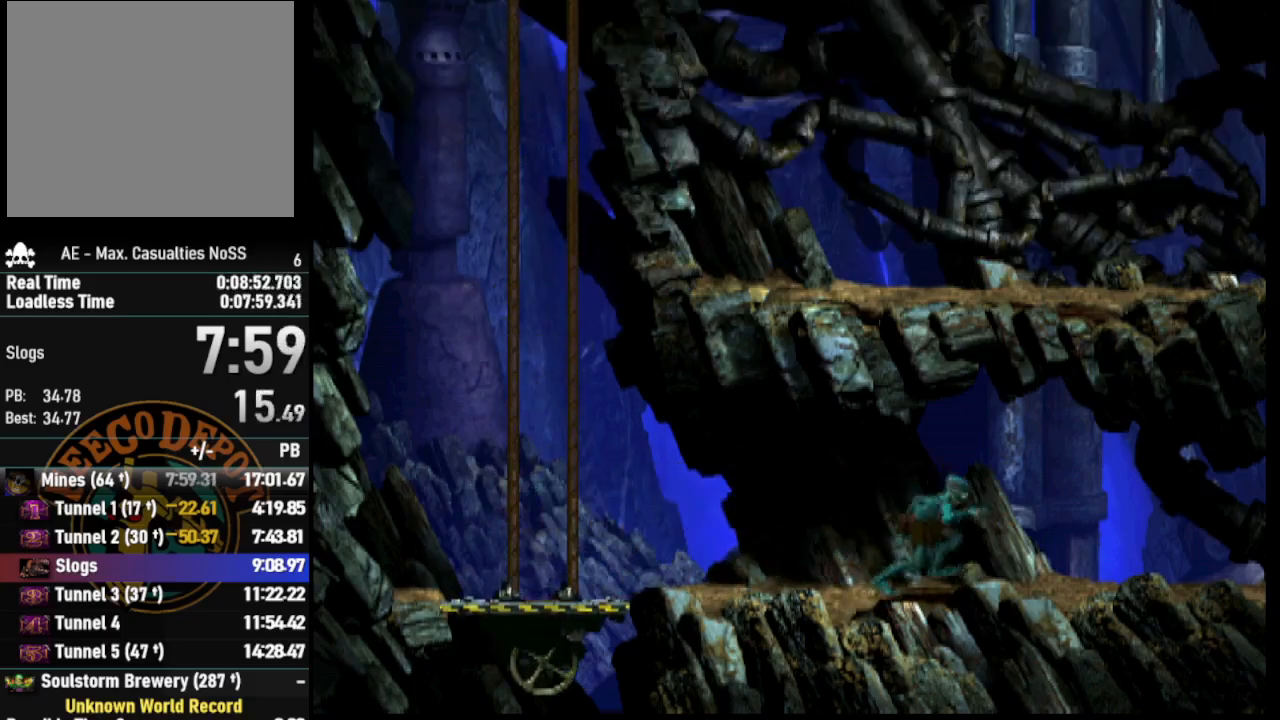
{"buttons": ["R1", "DPAD_RIGHT"], "left_stick": "center", "right_stick": "center", "events": []}
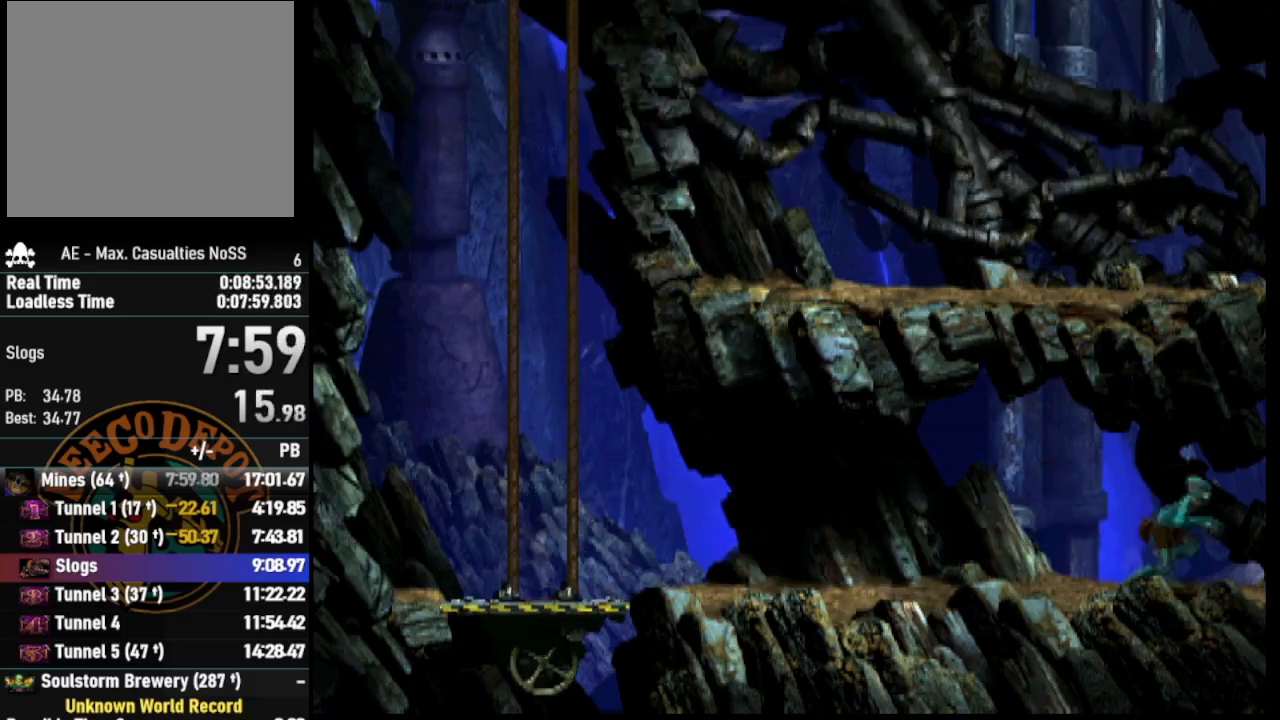
{"buttons": ["R1", "DPAD_RIGHT"], "left_stick": "center", "right_stick": "center", "events": []}
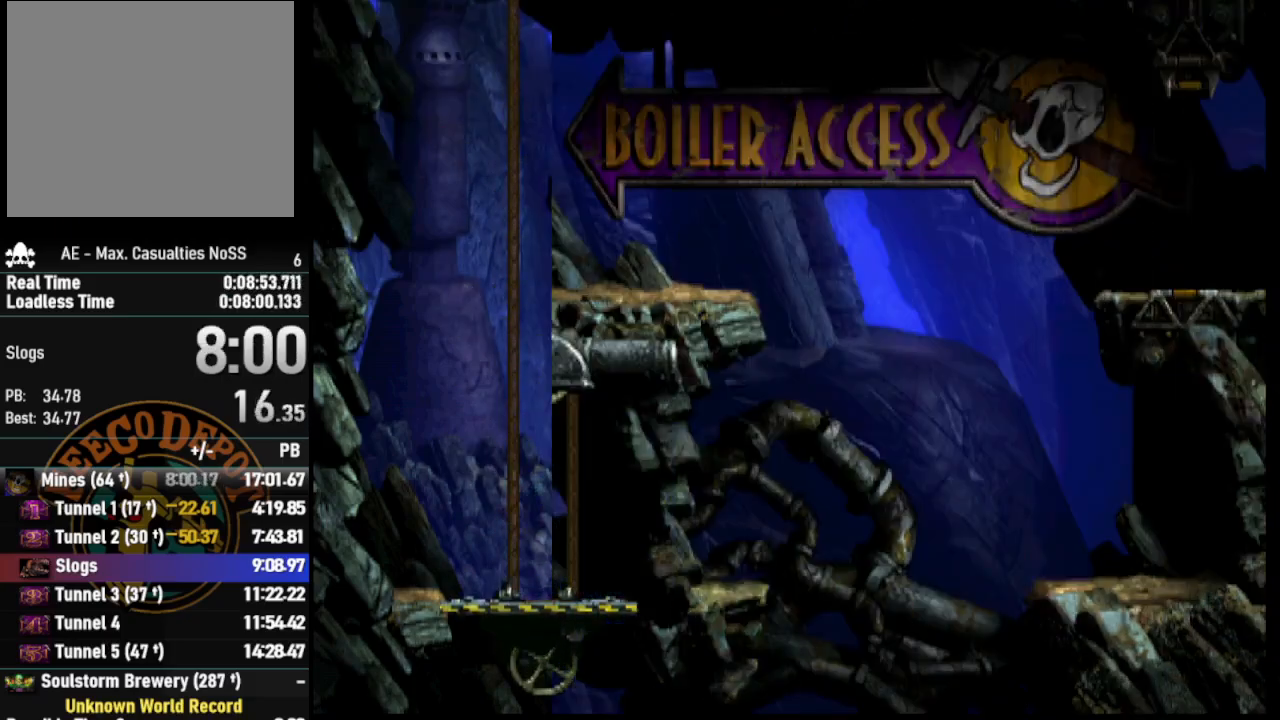
{"buttons": [], "left_stick": "center", "right_stick": "center", "events": [[150, "R1", "up"], [433, "DPAD_RIGHT", "up"]]}
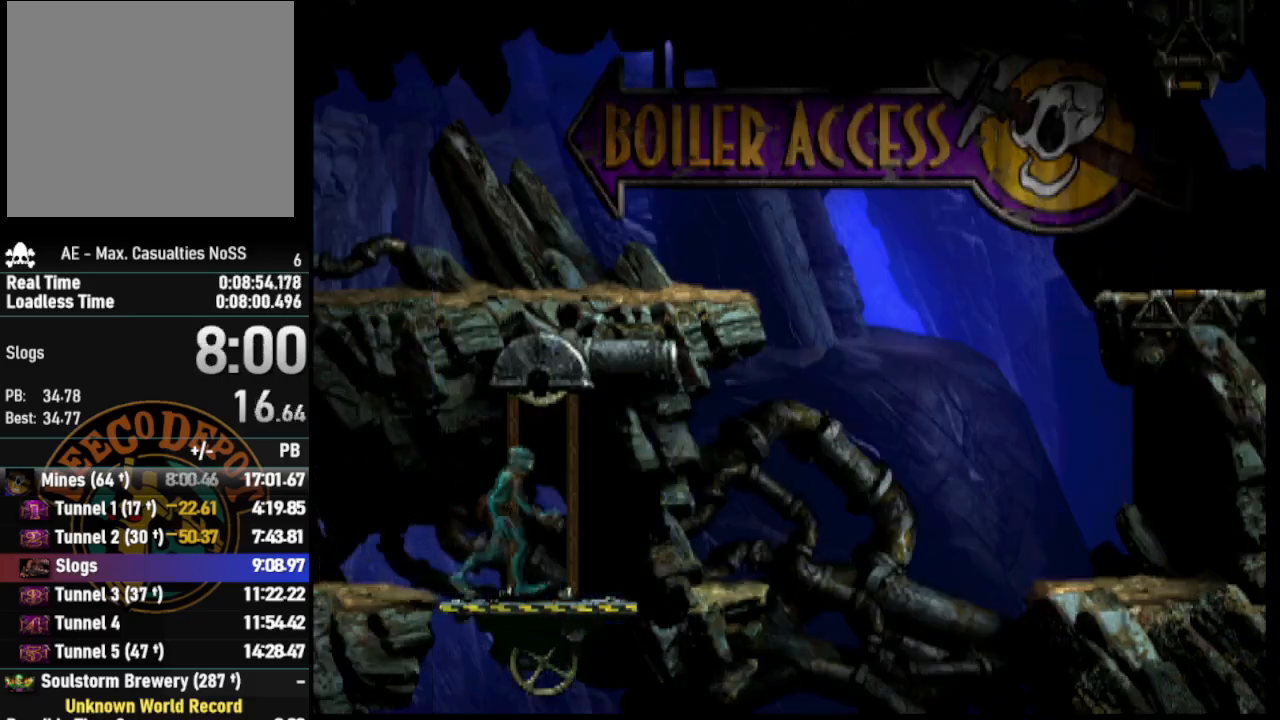
{"buttons": ["DPAD_DOWN"], "left_stick": "center", "right_stick": "center", "events": [[33, "DPAD_DOWN", "down"]]}
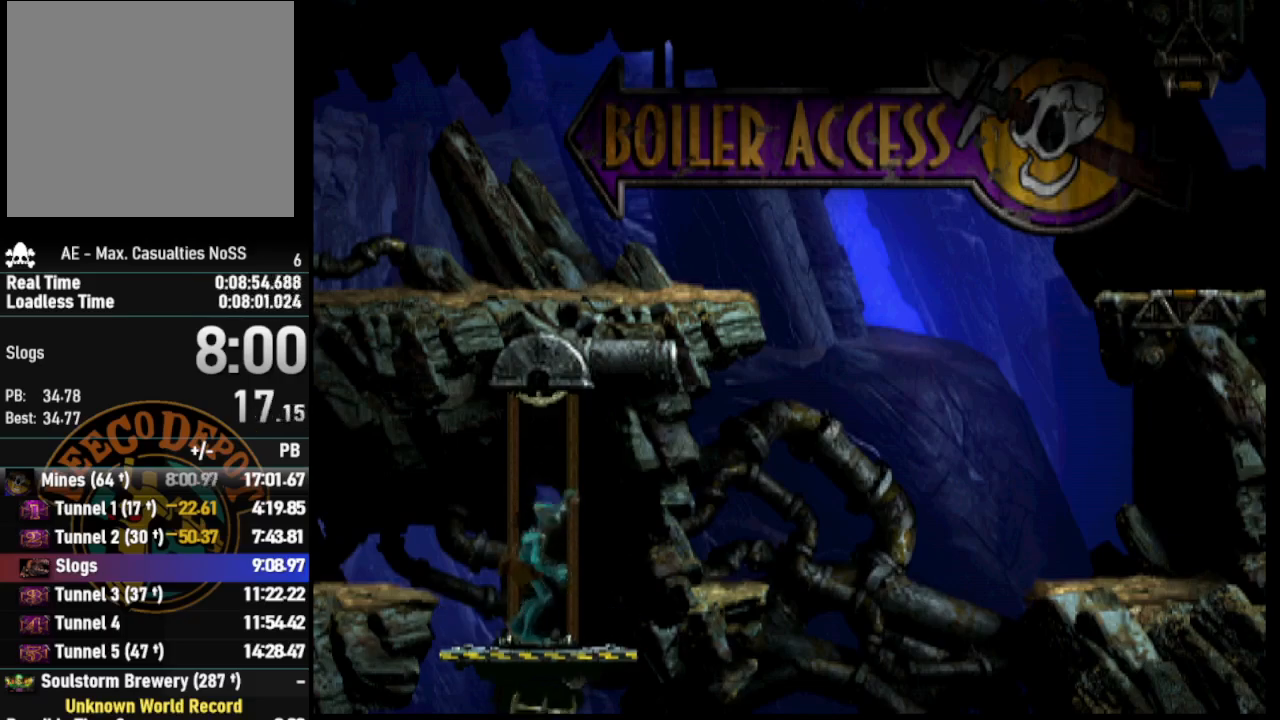
{"buttons": ["DPAD_DOWN"], "left_stick": "center", "right_stick": "center", "events": []}
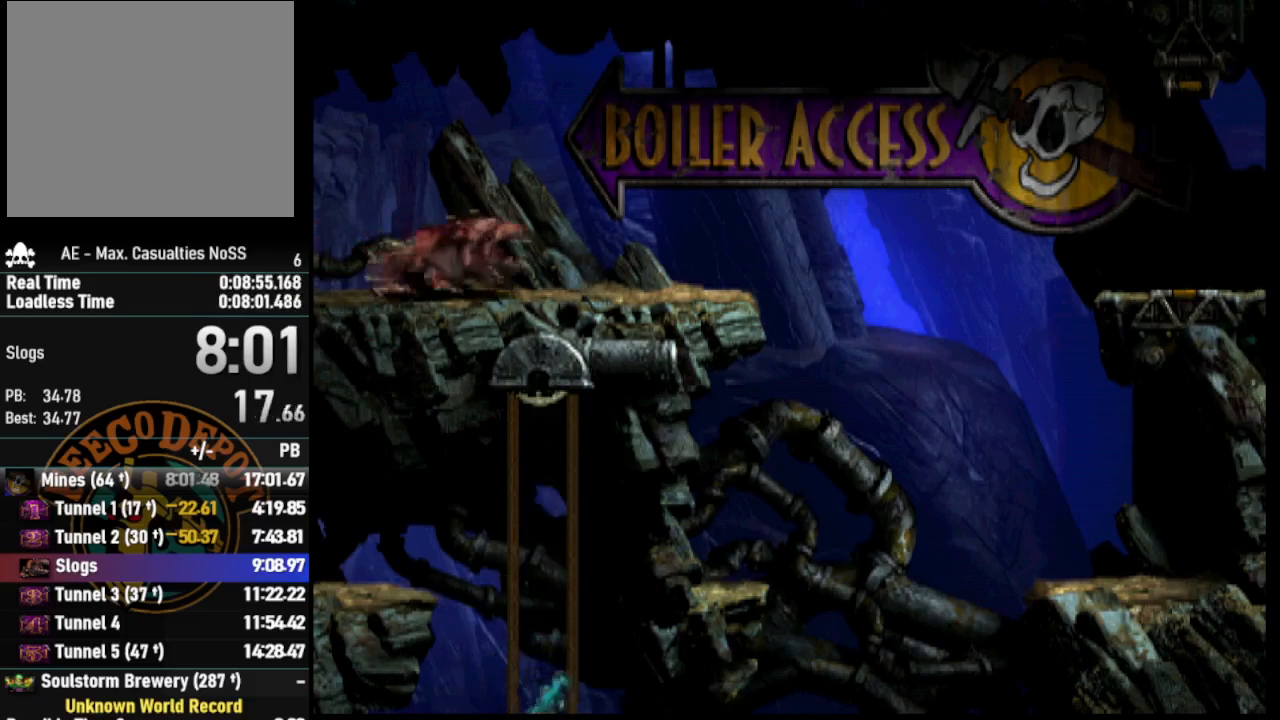
{"buttons": ["DPAD_DOWN"], "left_stick": "center", "right_stick": "center", "events": []}